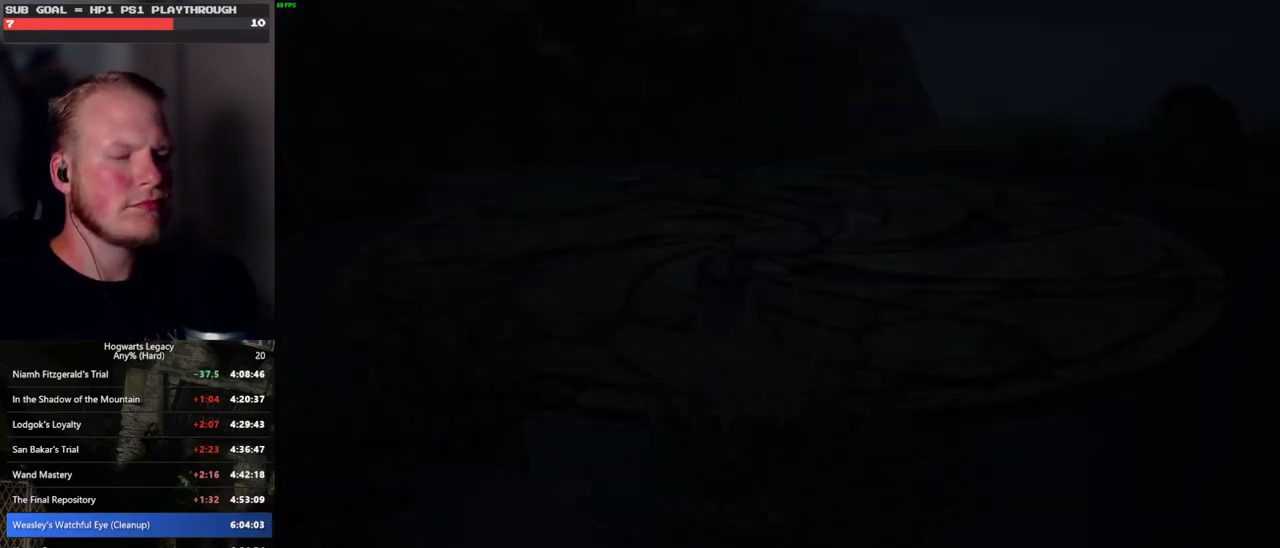
Gameplay with keyboard and mouse; each line is a JSON object with the keys and mouse buttons held at the frame after it. "events" lists presses ("down") and releases ("up") of ".", "/", "0", "1", "2", "3", "4", "5", "6", "7", "8", "9", "a", "alt_l", "alt_r", "b", "backslash", "backspace", "c", "caps_lock", "comma", "ctrl_l", "ctrl_r", "d", "e", "equals", "escape", "f", "f1", "f10", "f11", "f12", "f2", "f3", "f4", "f5", "f6", "f7", "f8", "f9", "g", "h", "i", "j", "k", "l", "lbracket", "m", "minus", "n", "o", "p", "q", "quote", "r", "rbracket", "return", "s", "semicolon", "shift_l", "shift_r", "space", "super", "t", "tab", "tilde", "u", "v", "w", "x", "y", "z", "mouse_left", "mouse_wheel", "mouse_right", "mouse_mb4" and "mouse_mb5" between this image and that frame as [ms after this image, input, new state], when the widget could be followed in between. "mouse_left", "mouse_wheel", "mouse_right", "mouse_mb4", "mouse_mb5" = the "left", "wheel", "right", "mb4", "mb5" buttons of the "mouse" list. No other keys are recorded. "wheel" means that the mouse wheel is clicked or scrolled. Mouse movement is not recorded.
{"keys": [], "mouse": [], "events": []}
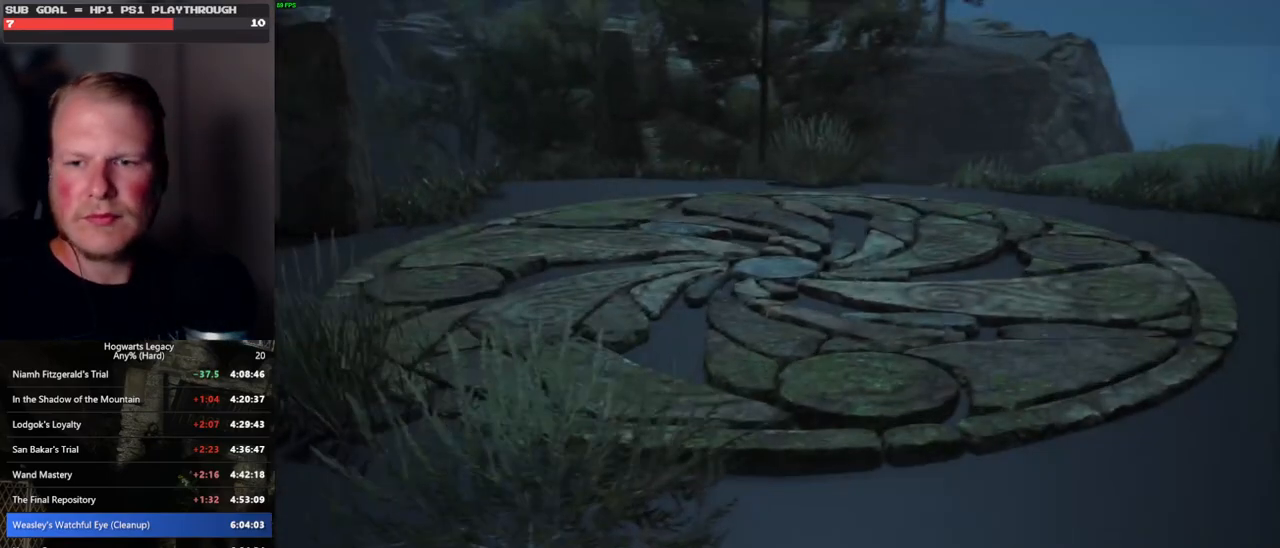
{"keys": [], "mouse": [], "events": []}
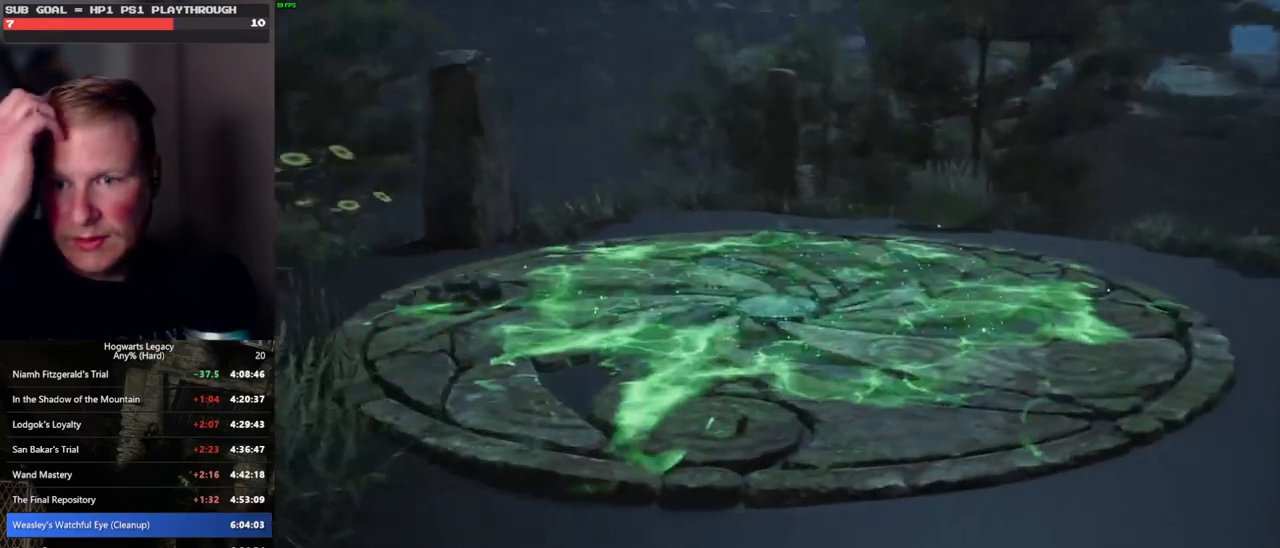
{"keys": [], "mouse": [], "events": []}
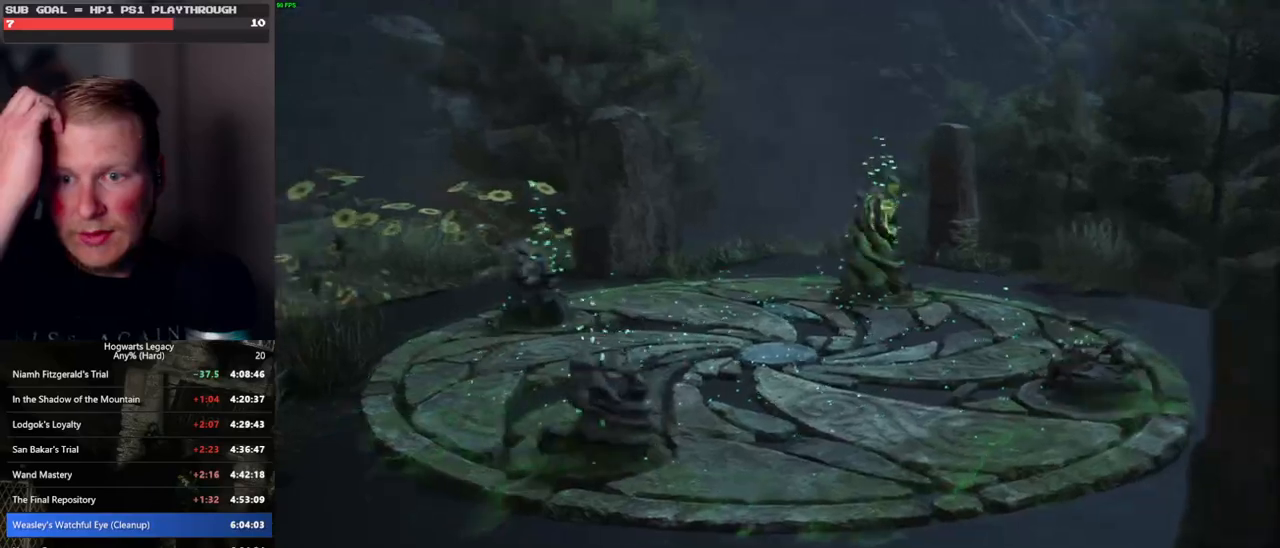
{"keys": [], "mouse": [], "events": []}
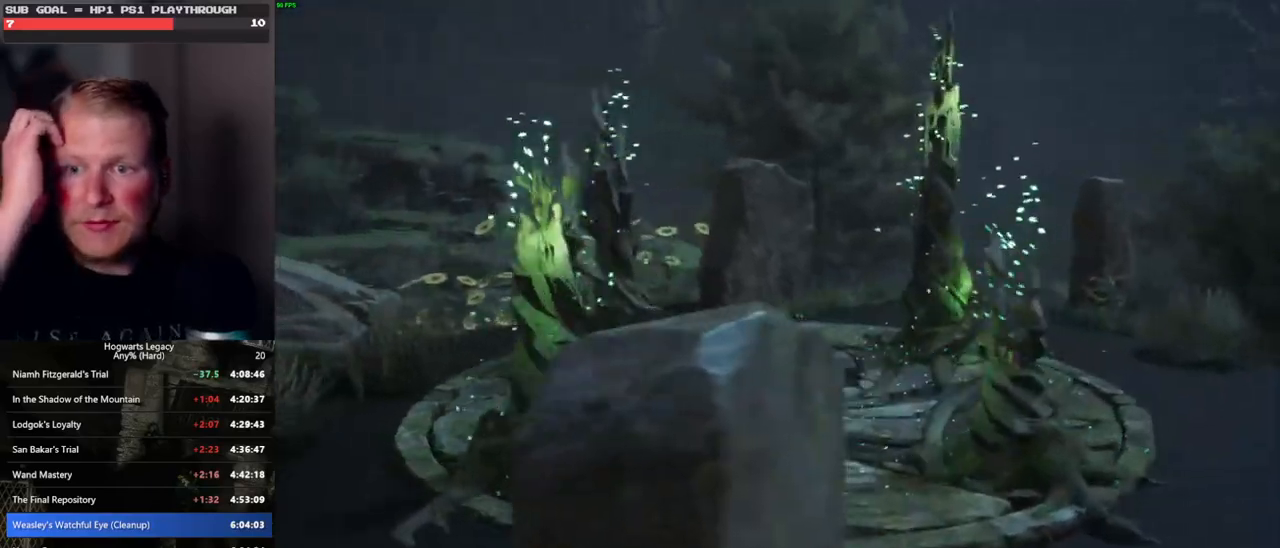
{"keys": [], "mouse": [], "events": []}
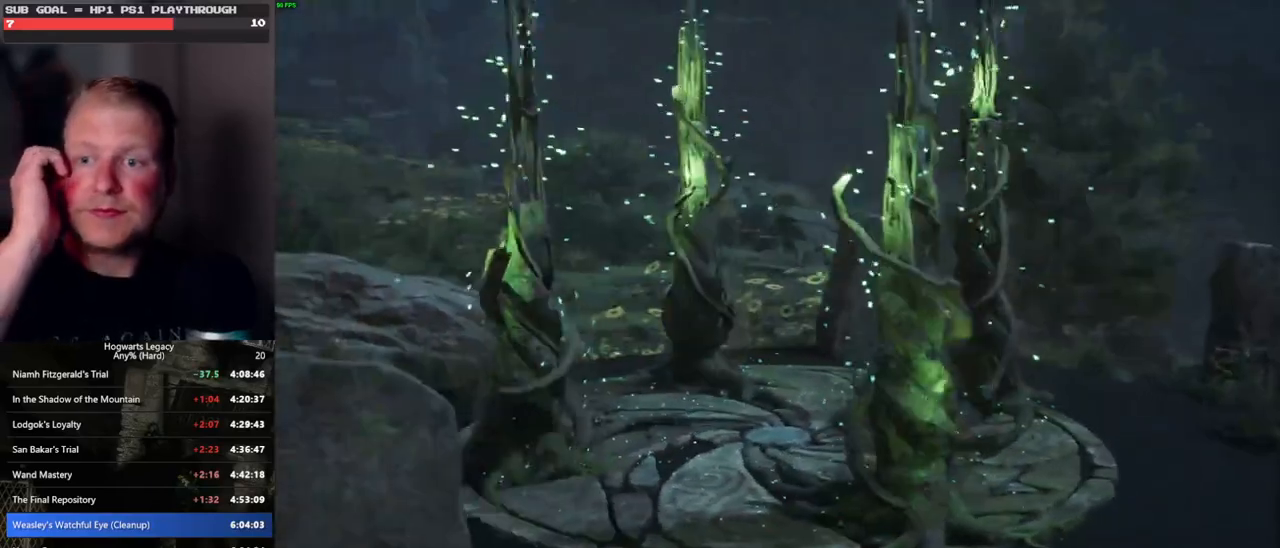
{"keys": [], "mouse": [], "events": []}
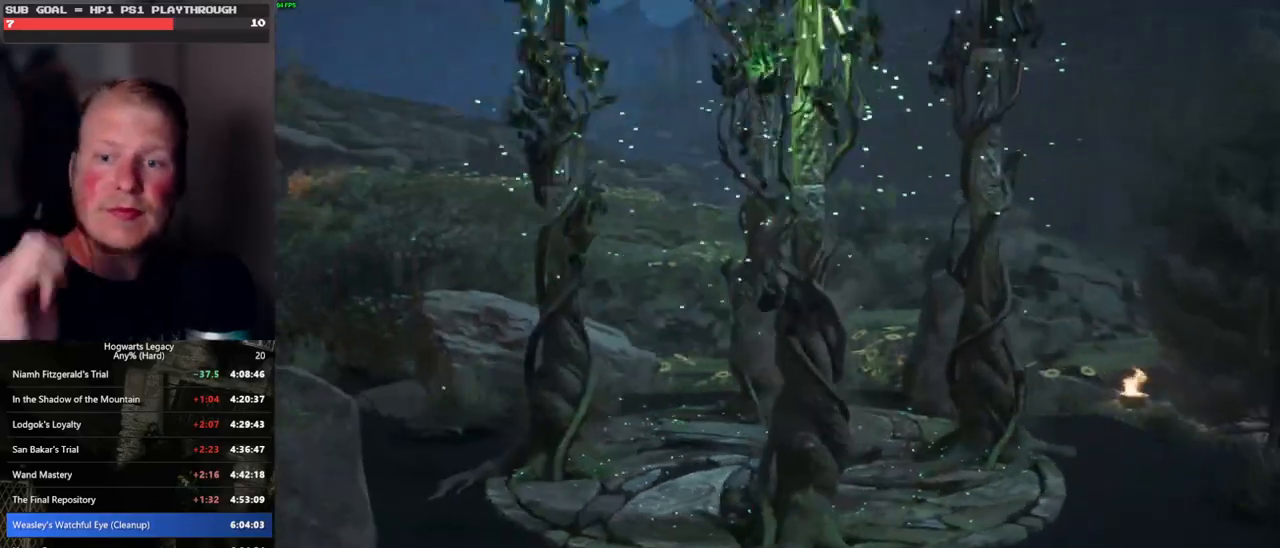
{"keys": [], "mouse": [], "events": []}
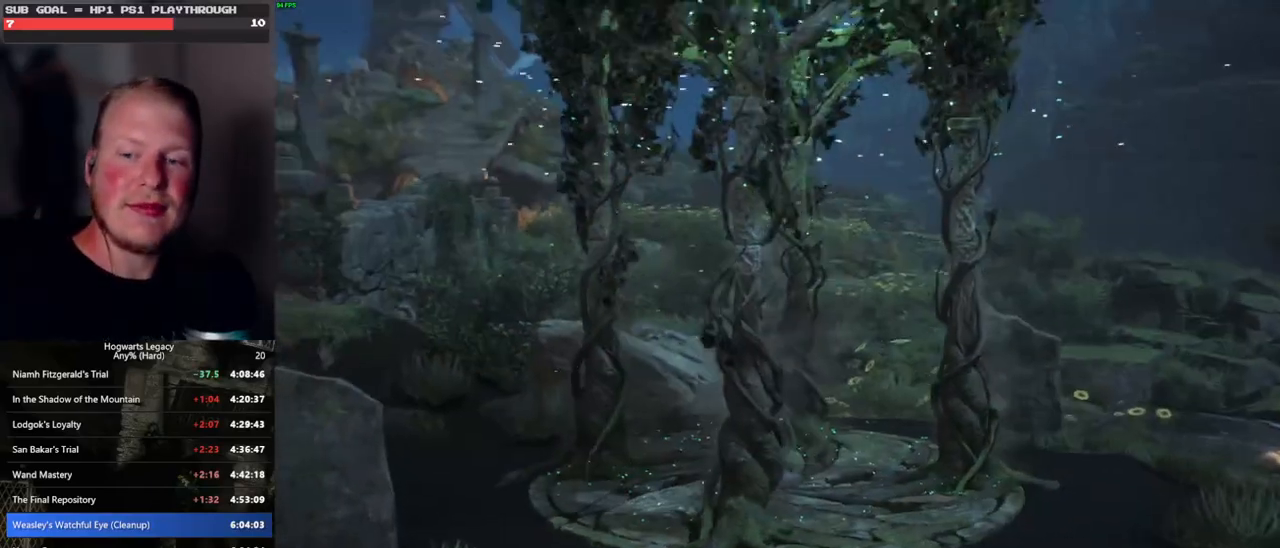
{"keys": [], "mouse": [], "events": []}
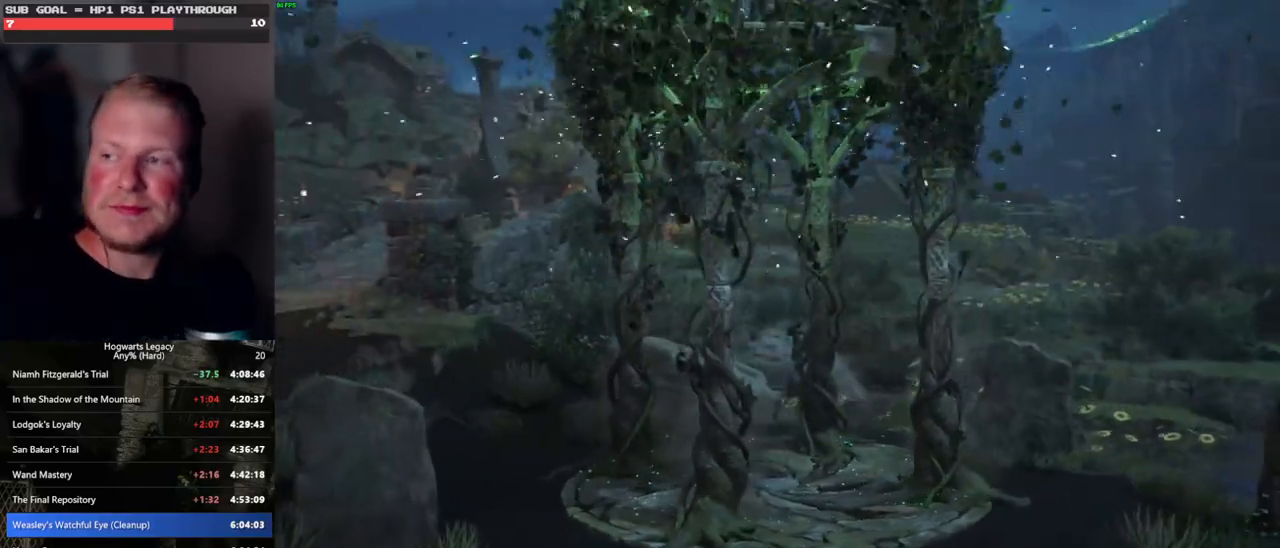
{"keys": [], "mouse": [], "events": []}
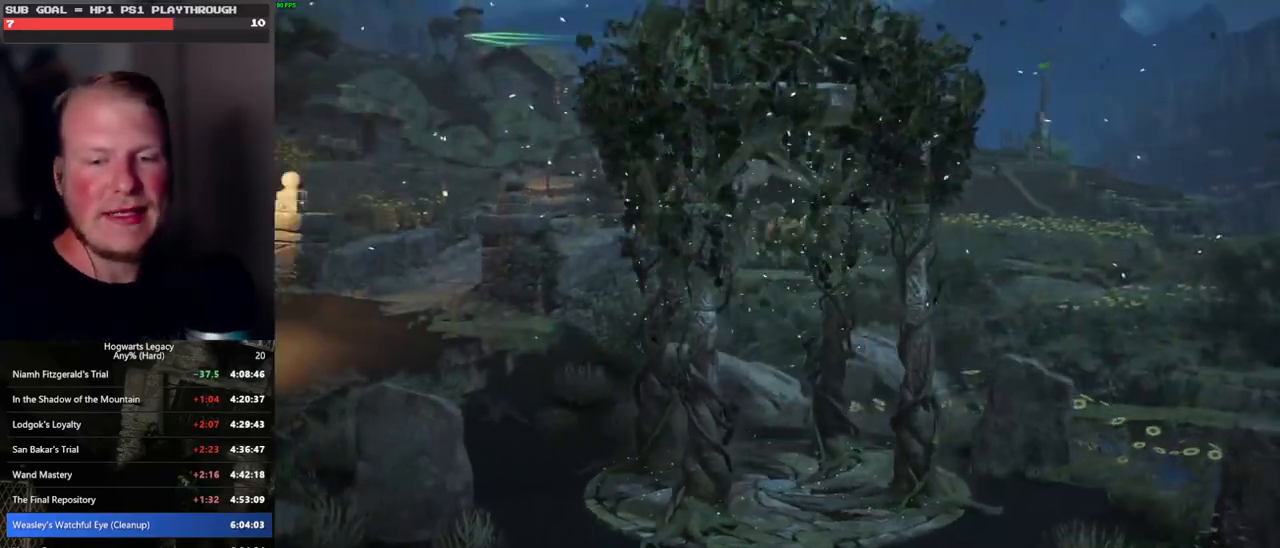
{"keys": [], "mouse": [], "events": []}
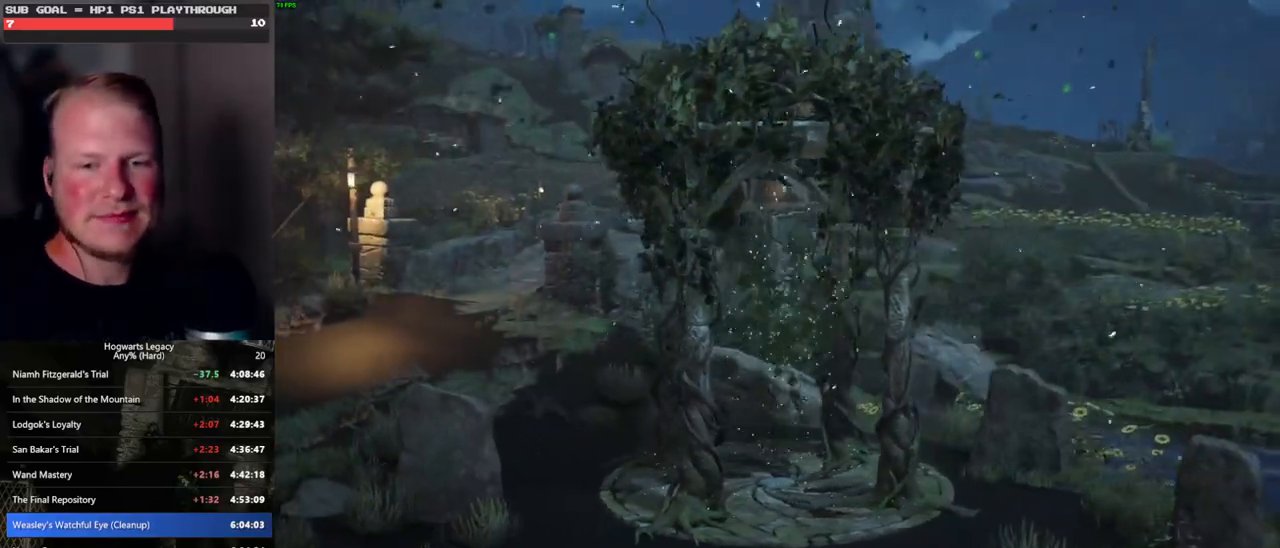
{"keys": ["alt_l"], "mouse": [], "events": [[383, "alt_l", "down"]]}
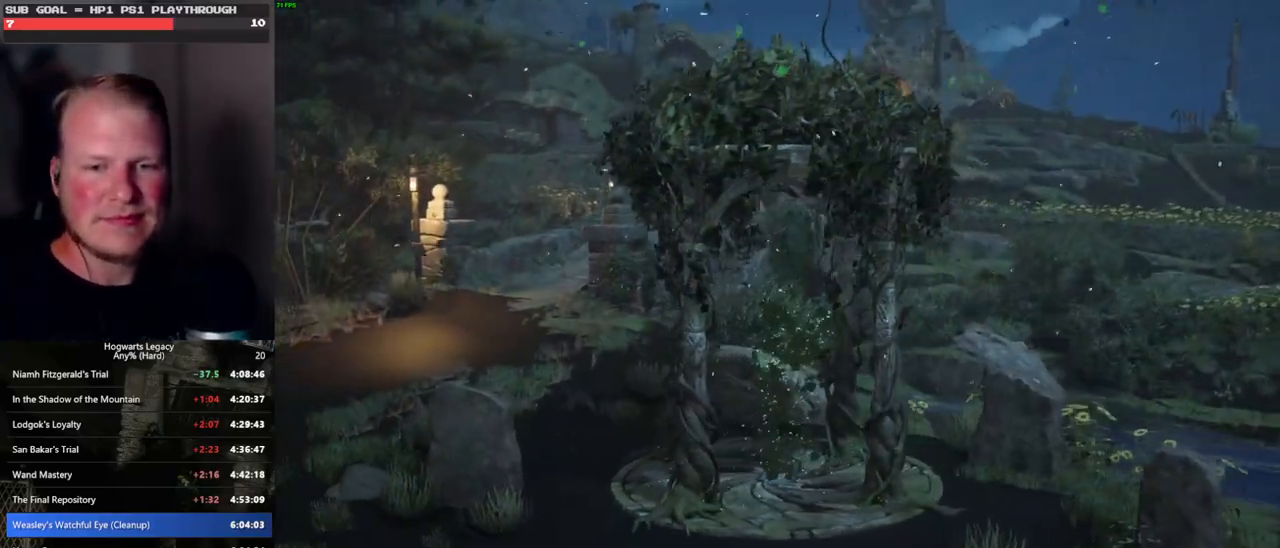
{"keys": [], "mouse": [], "events": [[17, "tab", "down"], [117, "alt_l", "up"], [167, "tab", "up"]]}
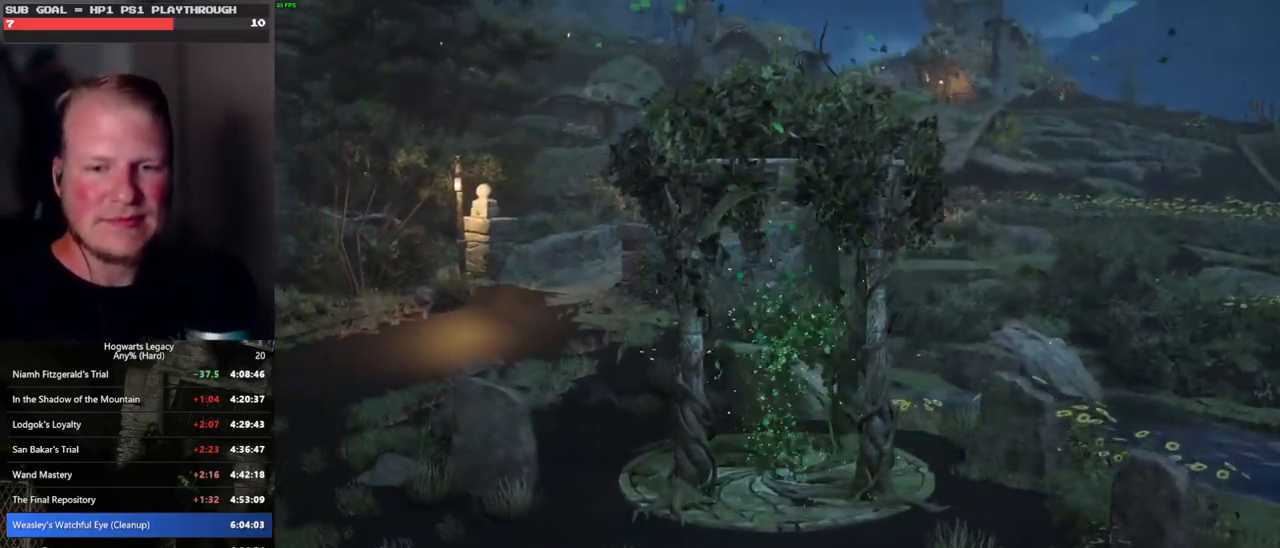
{"keys": [], "mouse": [], "events": []}
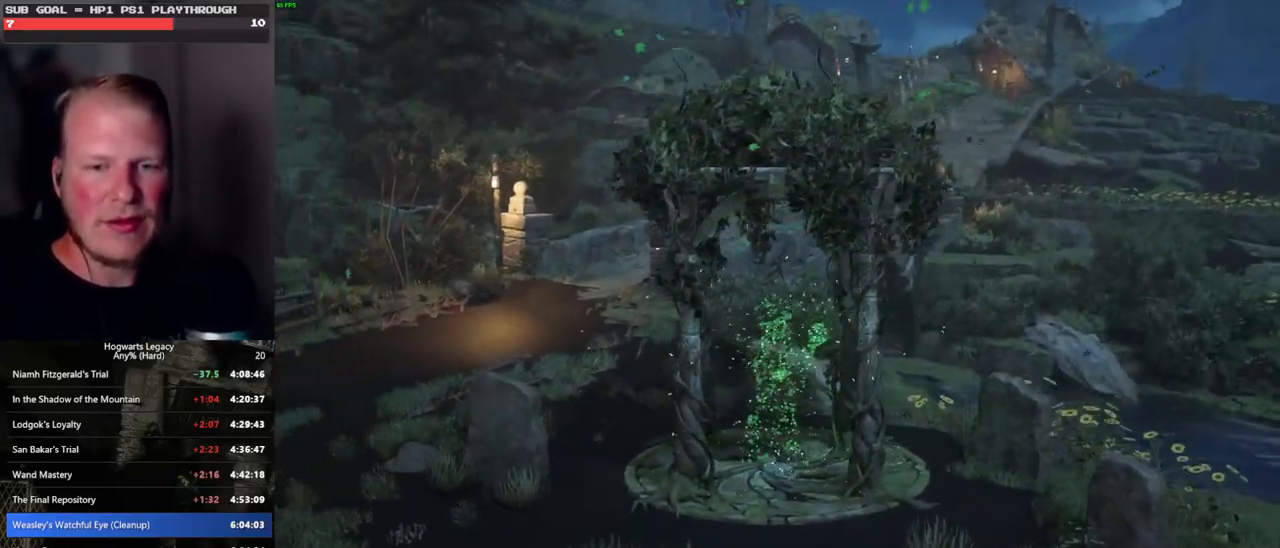
{"keys": [], "mouse": ["wheel"], "events": [[100, "mouse_wheel", "down"]]}
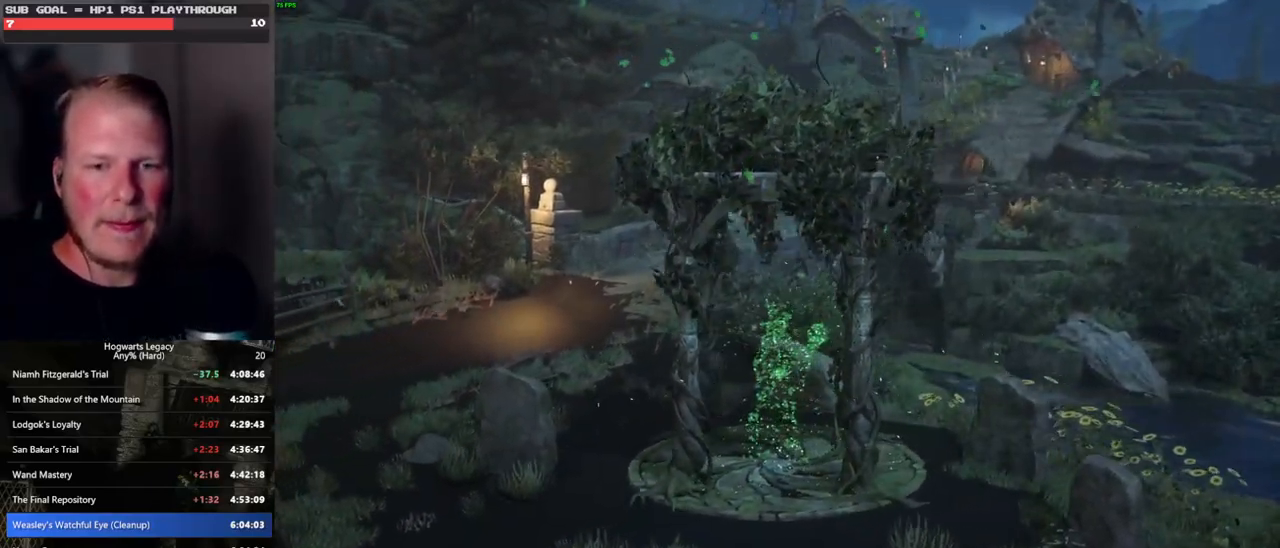
{"keys": [], "mouse": ["wheel"], "events": [[317, "mouse_wheel", "up"], [367, "mouse_wheel", "down"]]}
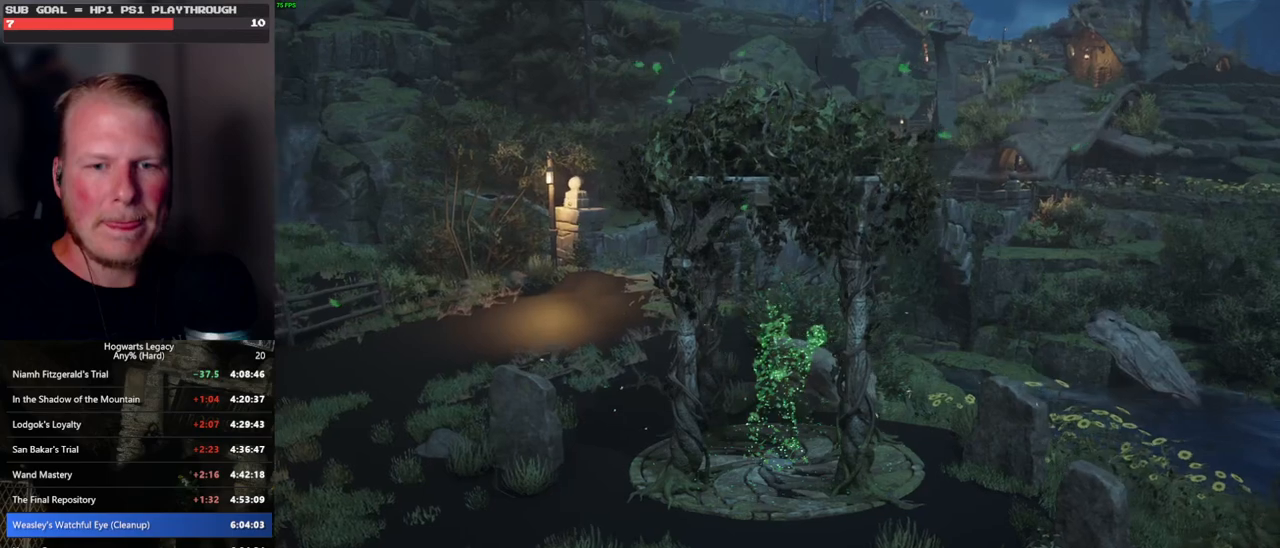
{"keys": [], "mouse": [], "events": [[67, "mouse_wheel", "up"]]}
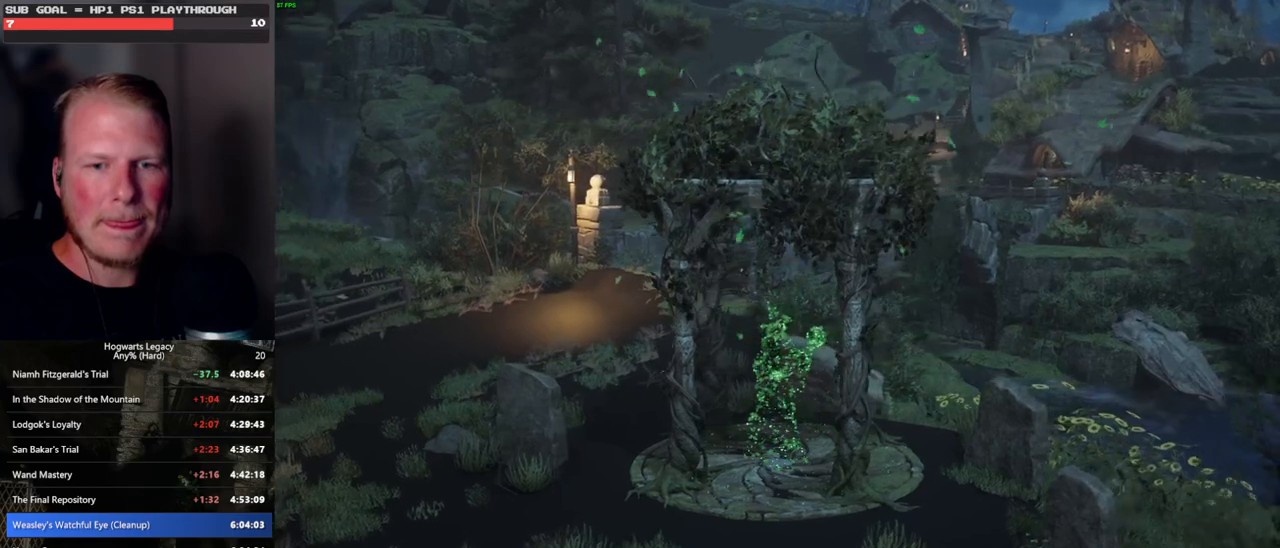
{"keys": [], "mouse": [], "events": [[217, "mouse_left", "down"], [317, "mouse_left", "up"]]}
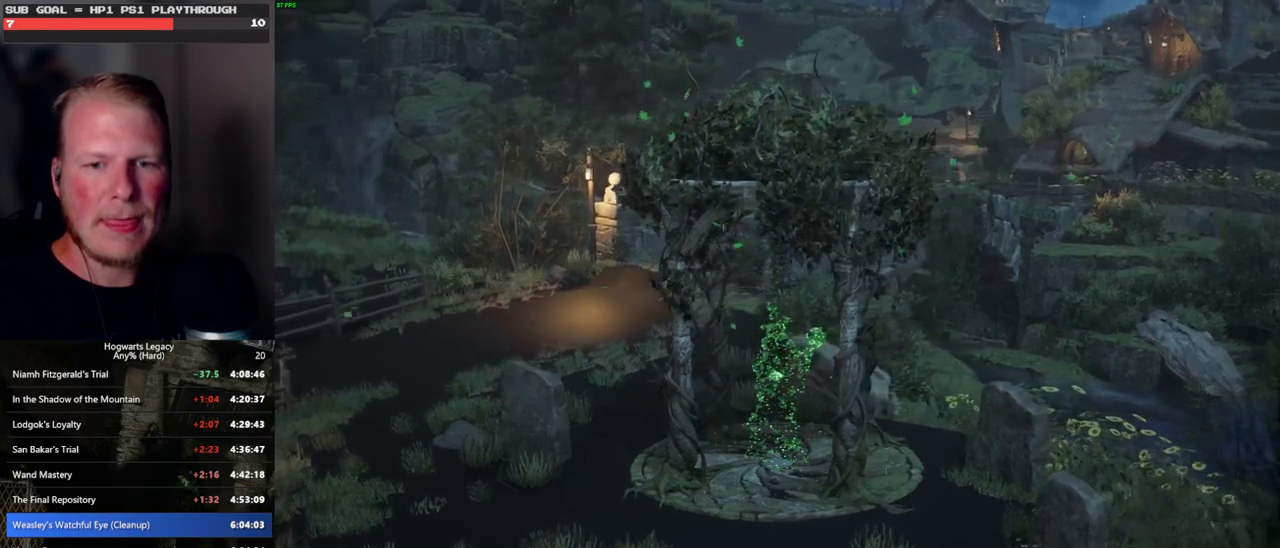
{"keys": [], "mouse": [], "events": []}
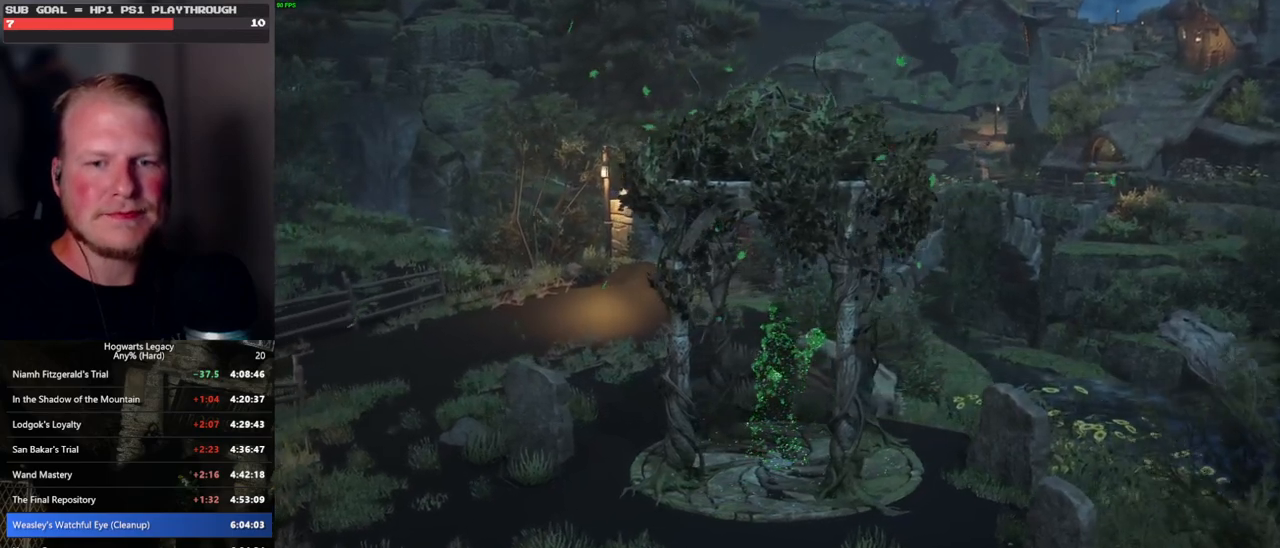
{"keys": [], "mouse": [], "events": []}
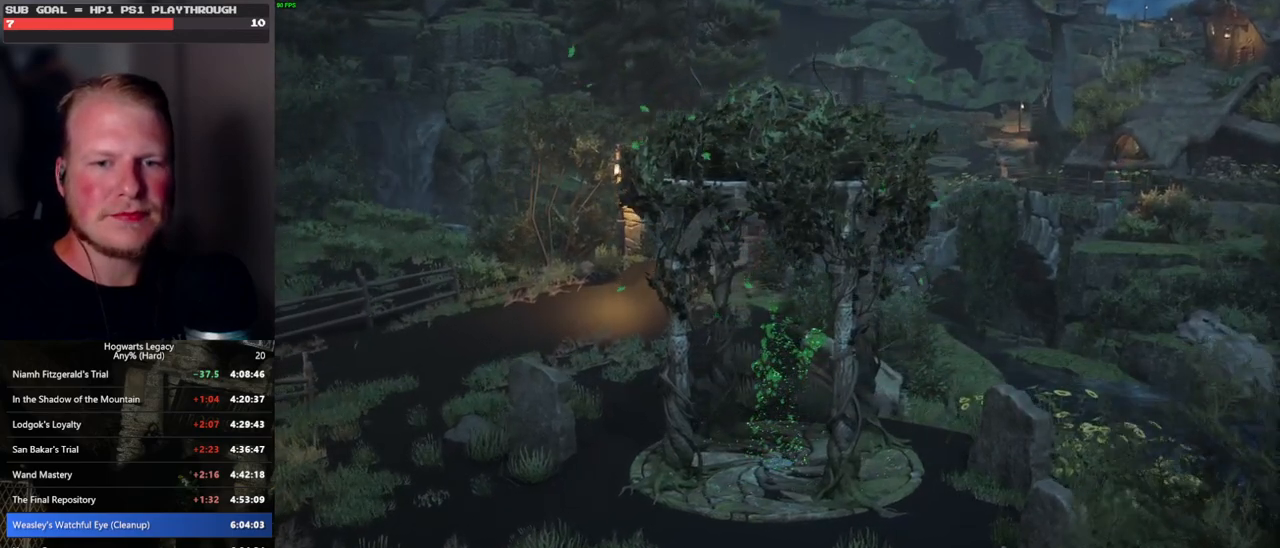
{"keys": [], "mouse": [], "events": []}
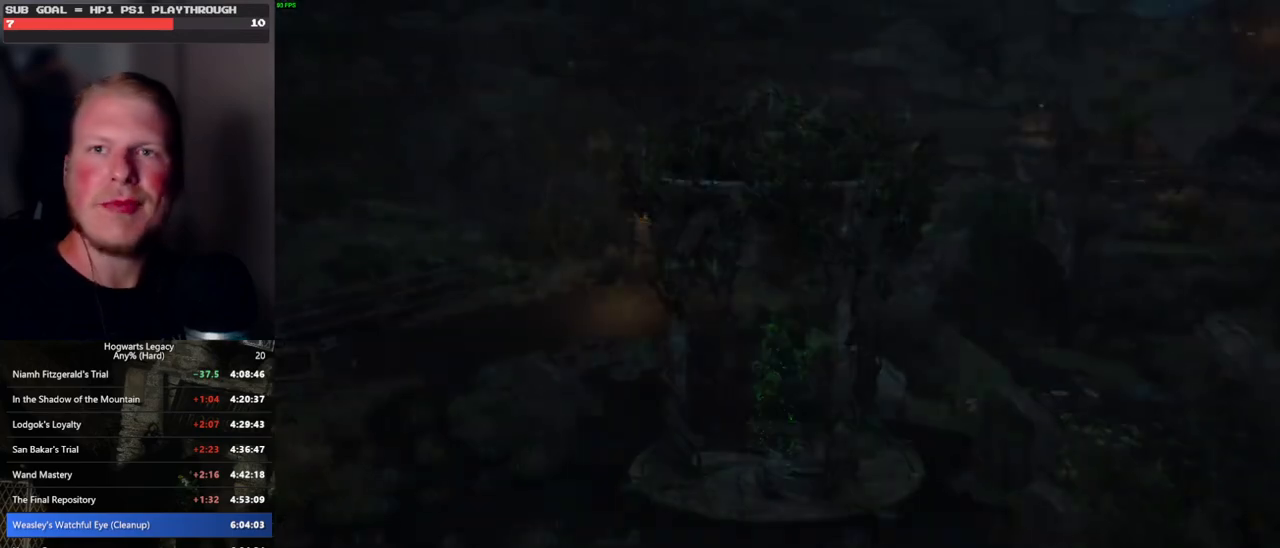
{"keys": ["w"], "mouse": [], "events": [[267, "w", "down"]]}
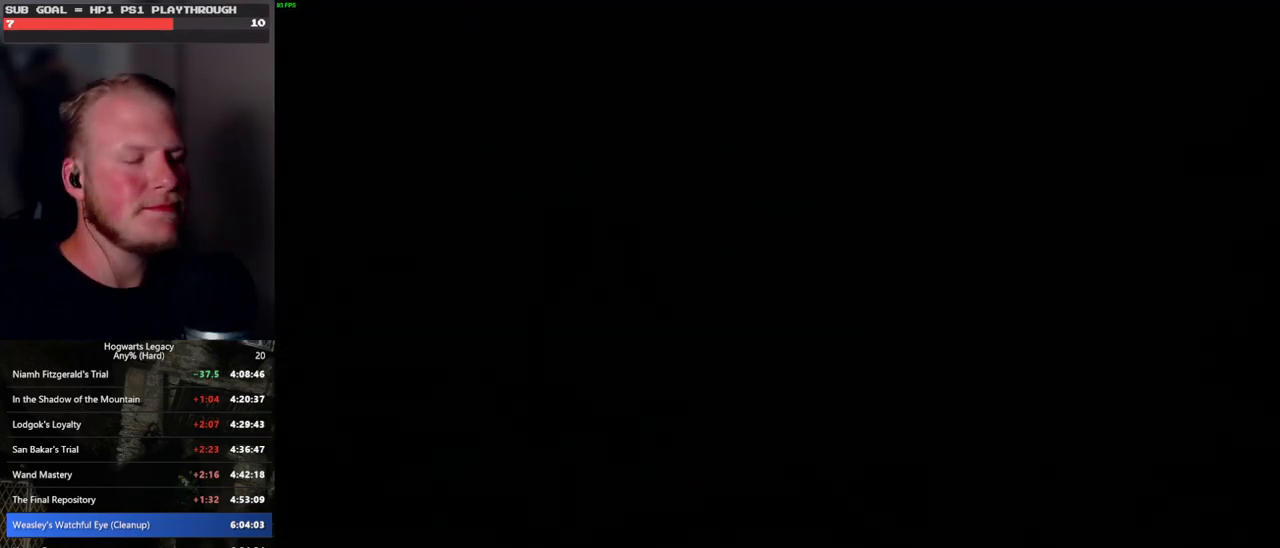
{"keys": ["w"], "mouse": ["left"], "events": [[467, "mouse_left", "down"]]}
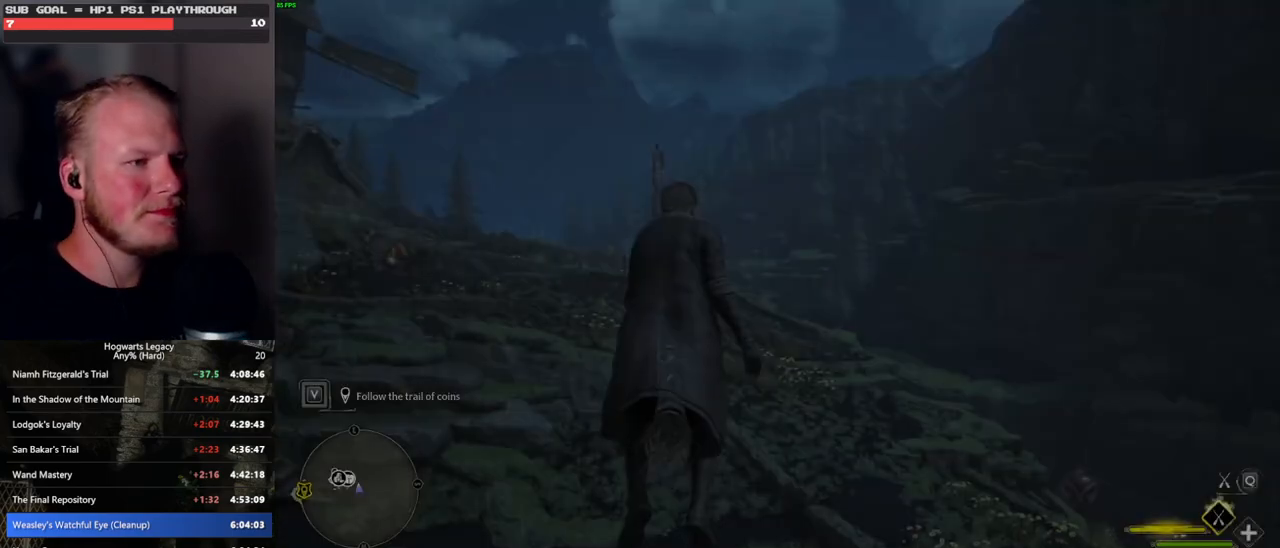
{"keys": ["w"], "mouse": ["left"], "events": []}
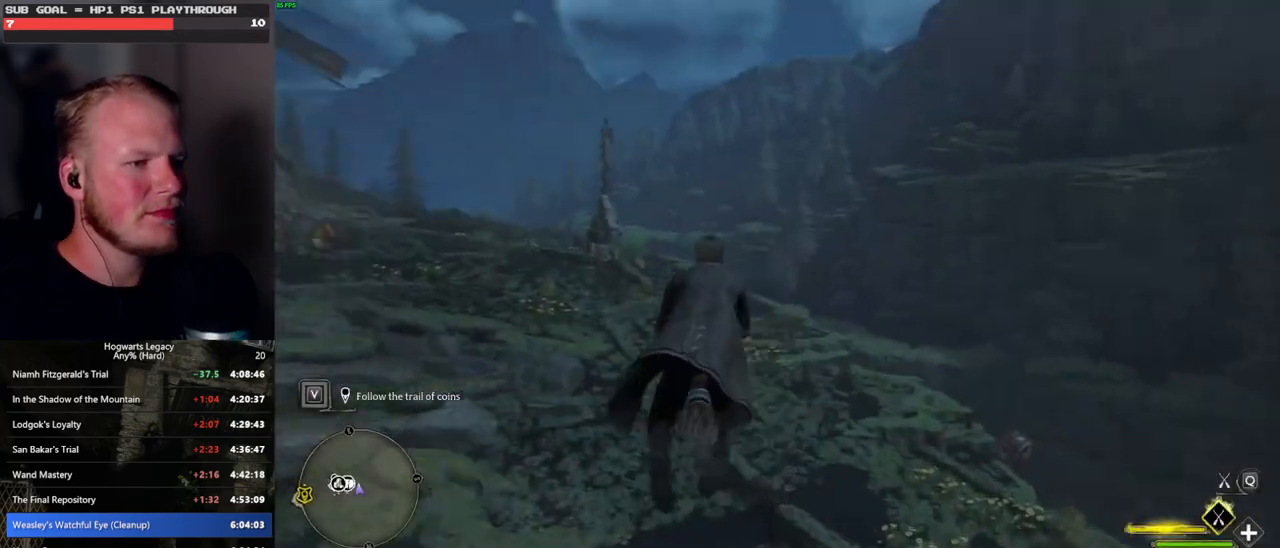
{"keys": ["w"], "mouse": ["left"], "events": [[200, "ctrl_l", "down"], [317, "ctrl_l", "up"]]}
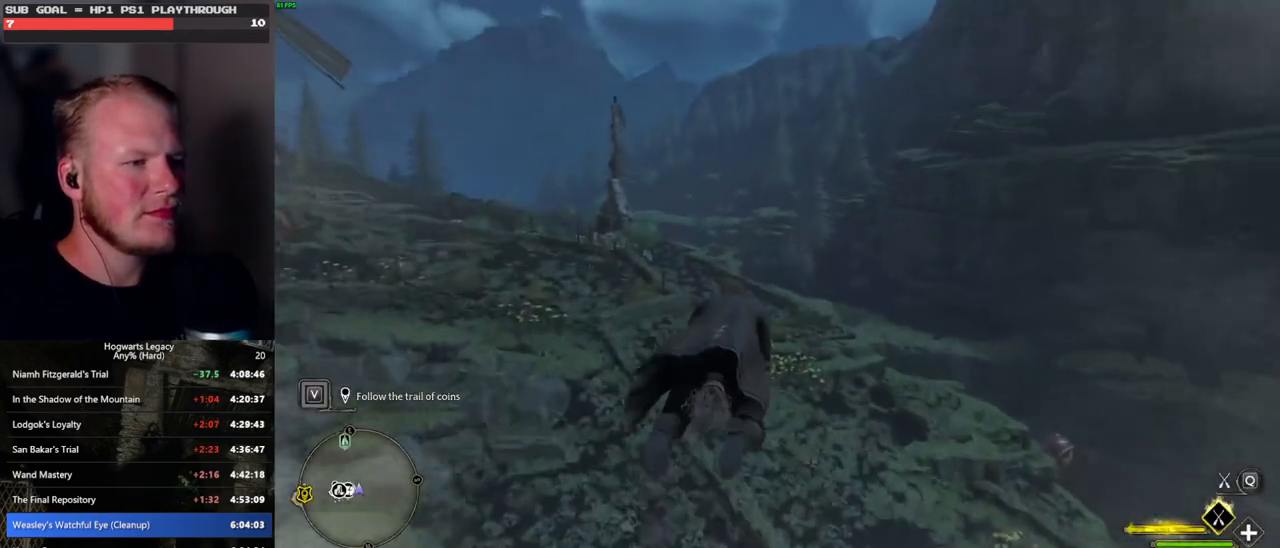
{"keys": ["a", "w"], "mouse": ["left"], "events": [[383, "a", "down"]]}
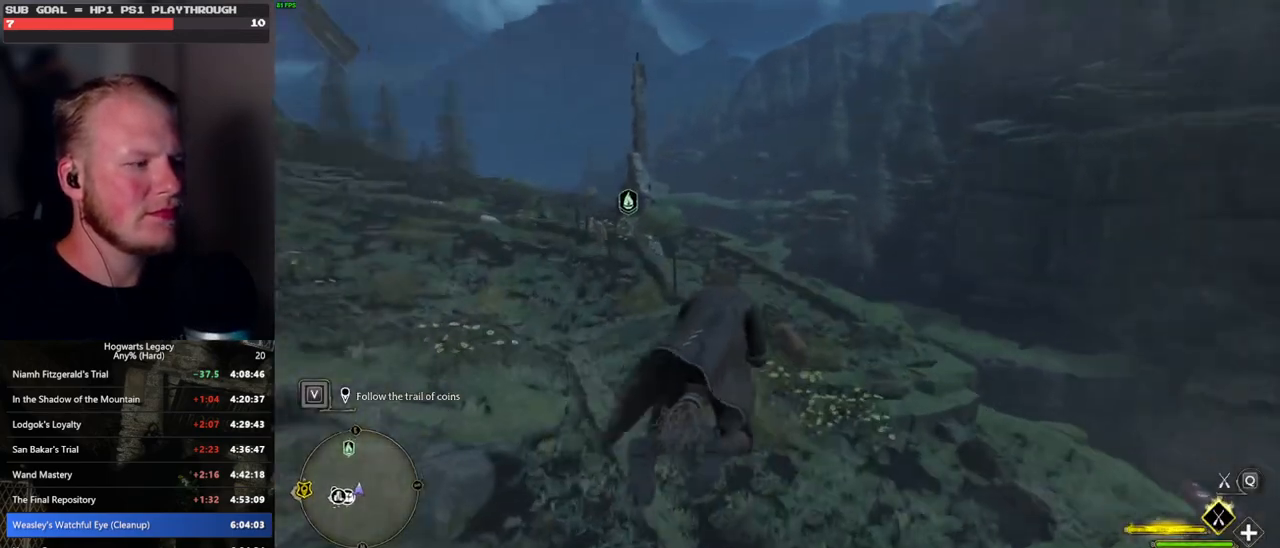
{"keys": ["w"], "mouse": ["left"], "events": [[83, "a", "up"]]}
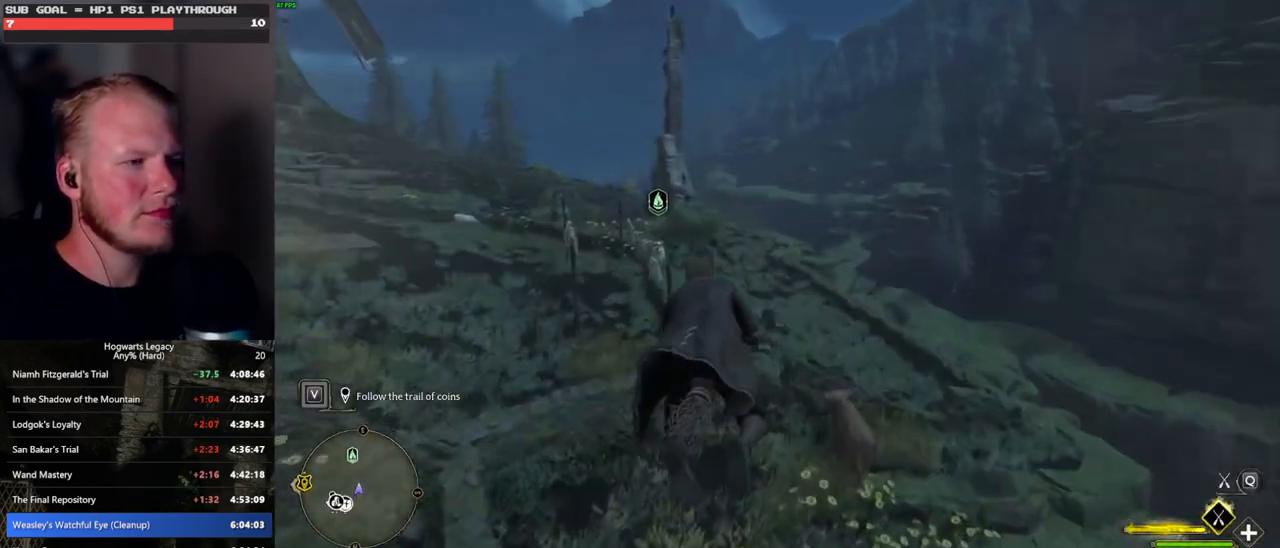
{"keys": ["w"], "mouse": ["left"], "events": [[267, "ctrl_l", "down"], [383, "ctrl_l", "up"]]}
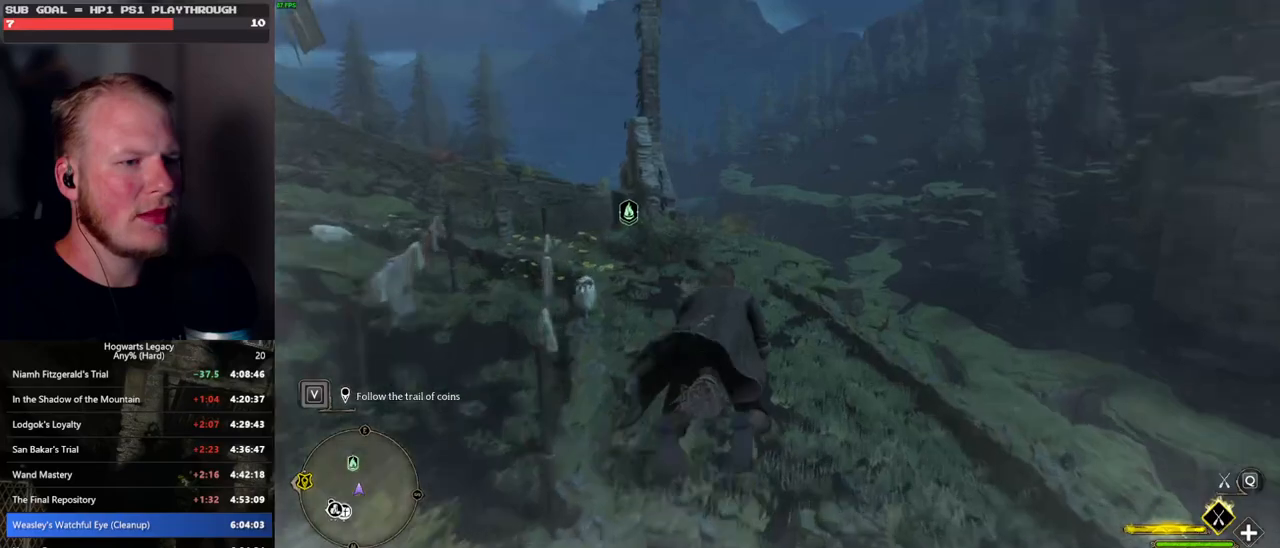
{"keys": ["w"], "mouse": ["left"], "events": [[117, "d", "down"], [233, "d", "up"]]}
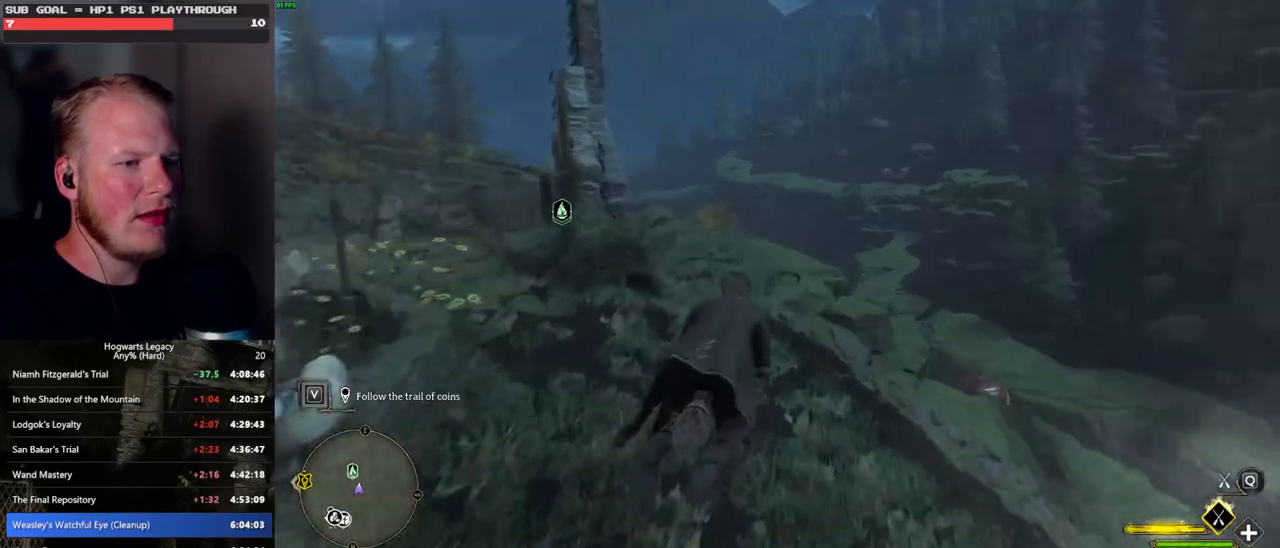
{"keys": ["w"], "mouse": ["left"], "events": [[300, "ctrl_l", "down"], [450, "ctrl_l", "up"]]}